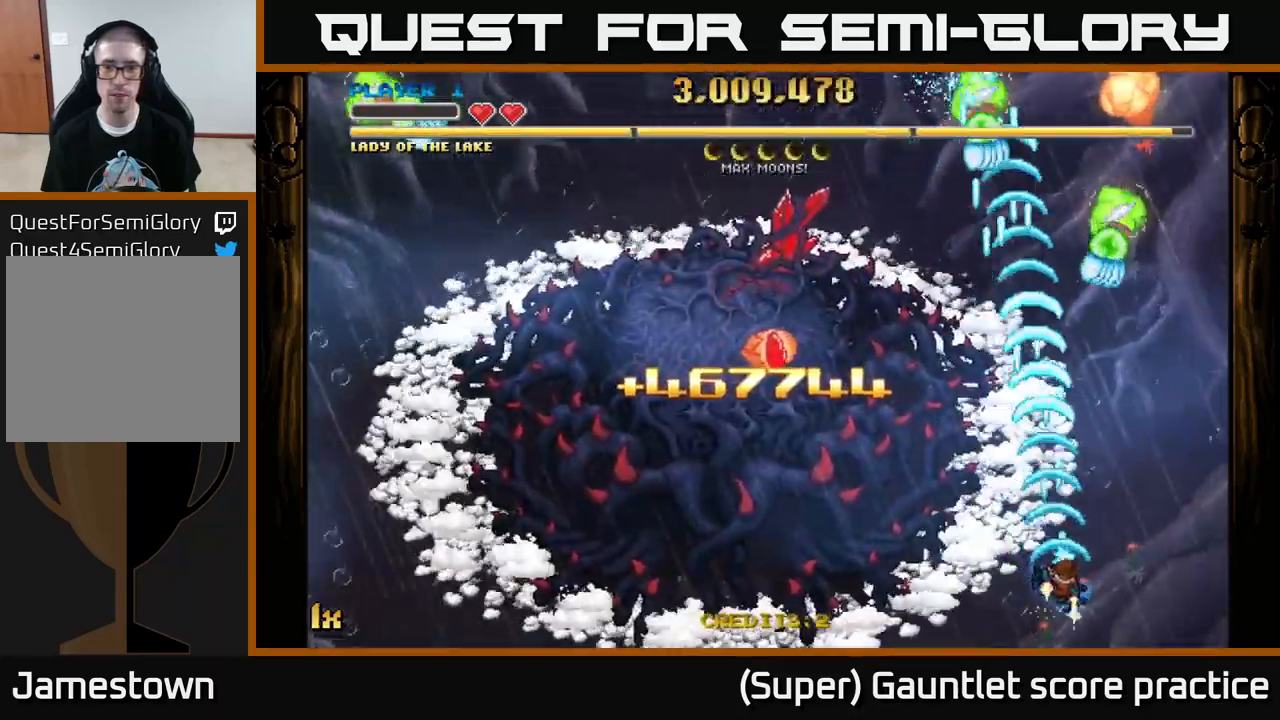
Gameplay with a controller (Xbox layout); each line is a JSON object with the inputs held at the frame after it. "events" lists button and stick changes between this image and that frame as [ms after this image, input, new state], when the widget could be followed in between. Not read: right_stick.
{"buttons": ["A"], "left_stick": "down-right", "events": [[233, "left_stick", "up"], [383, "left_stick", "center"], [467, "left_stick", "down-right"]]}
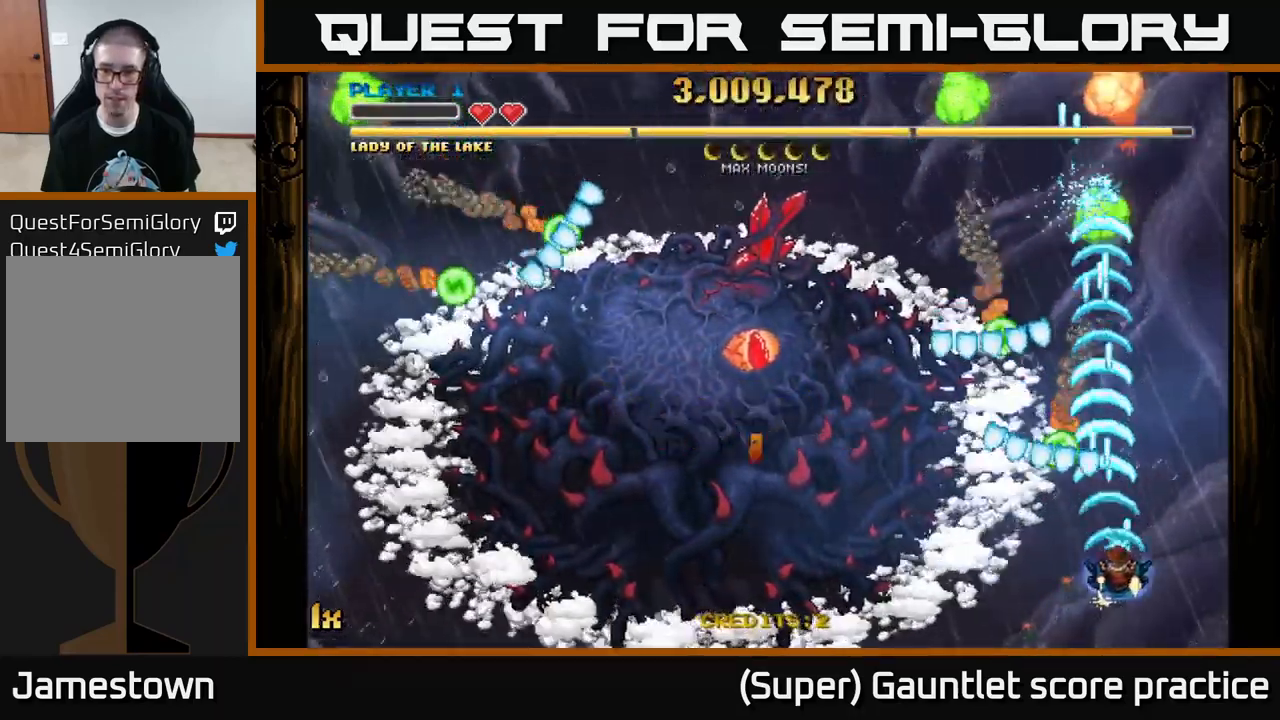
{"buttons": ["A"], "left_stick": "up", "events": [[133, "left_stick", "up"]]}
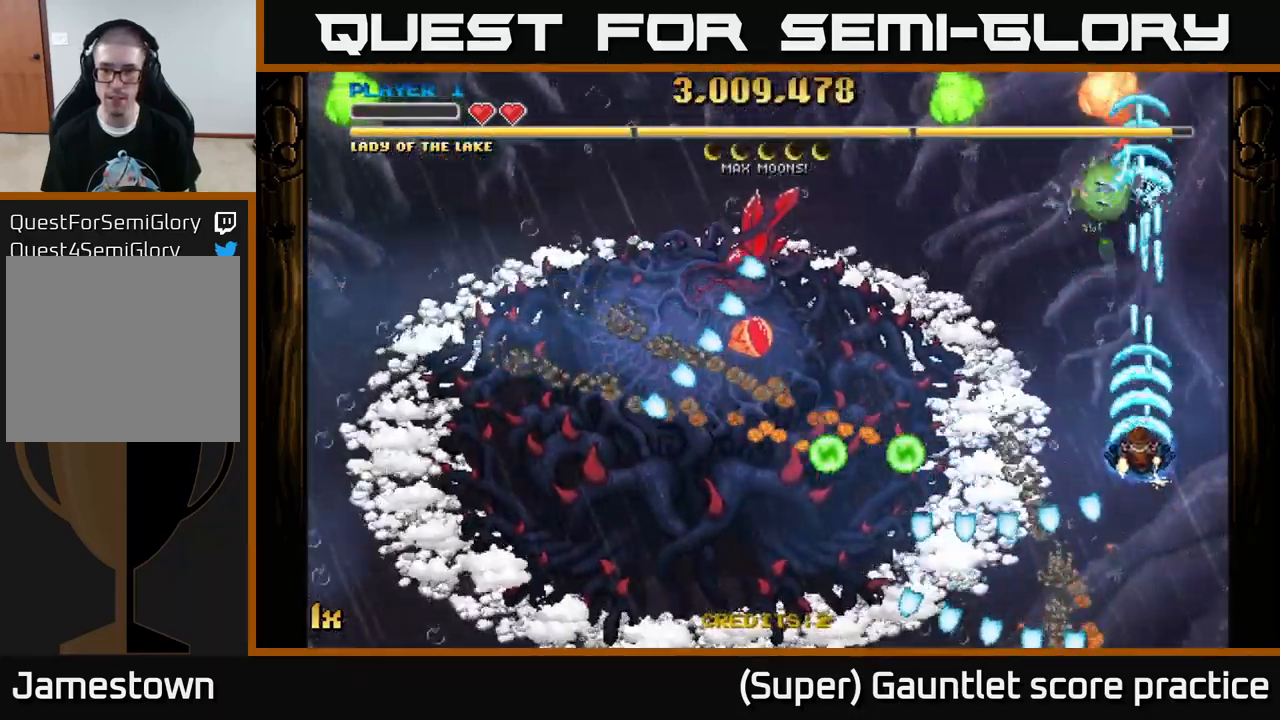
{"buttons": ["A"], "left_stick": "up-left", "events": [[67, "left_stick", "up-left"], [217, "left_stick", "up"], [400, "left_stick", "up-left"]]}
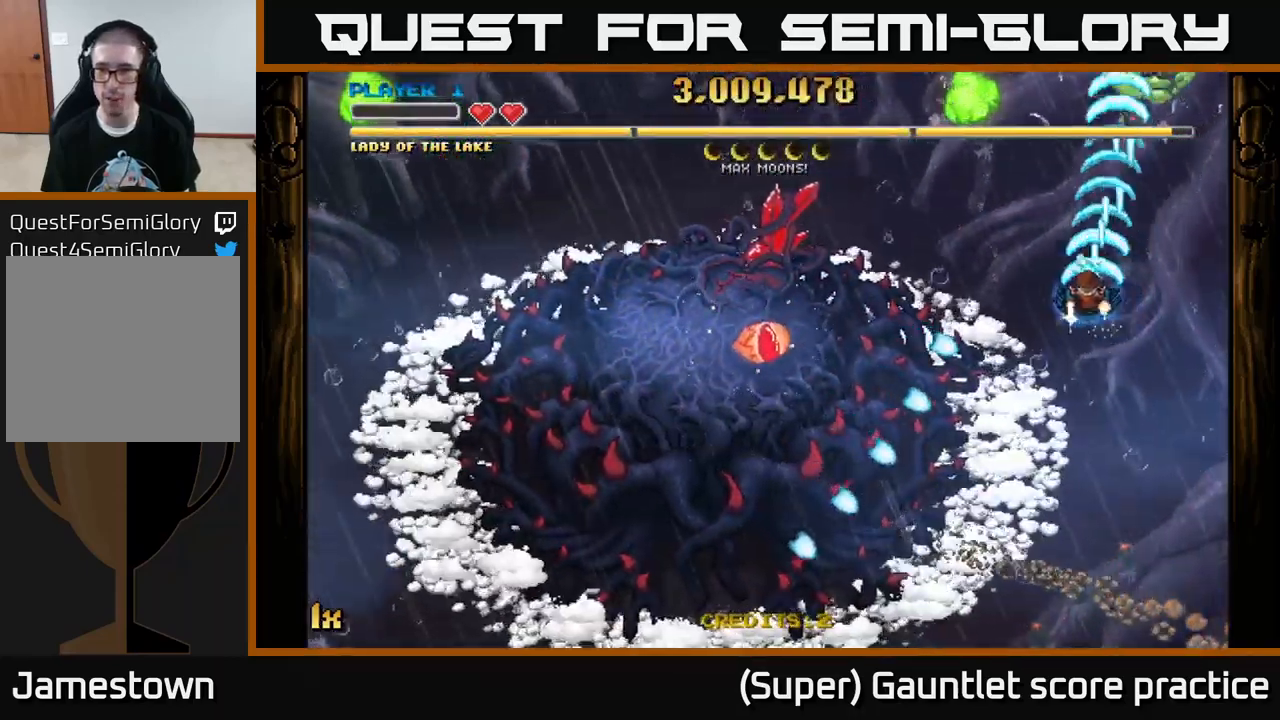
{"buttons": ["A"], "left_stick": "down", "events": [[333, "left_stick", "down-left"], [417, "left_stick", "down"]]}
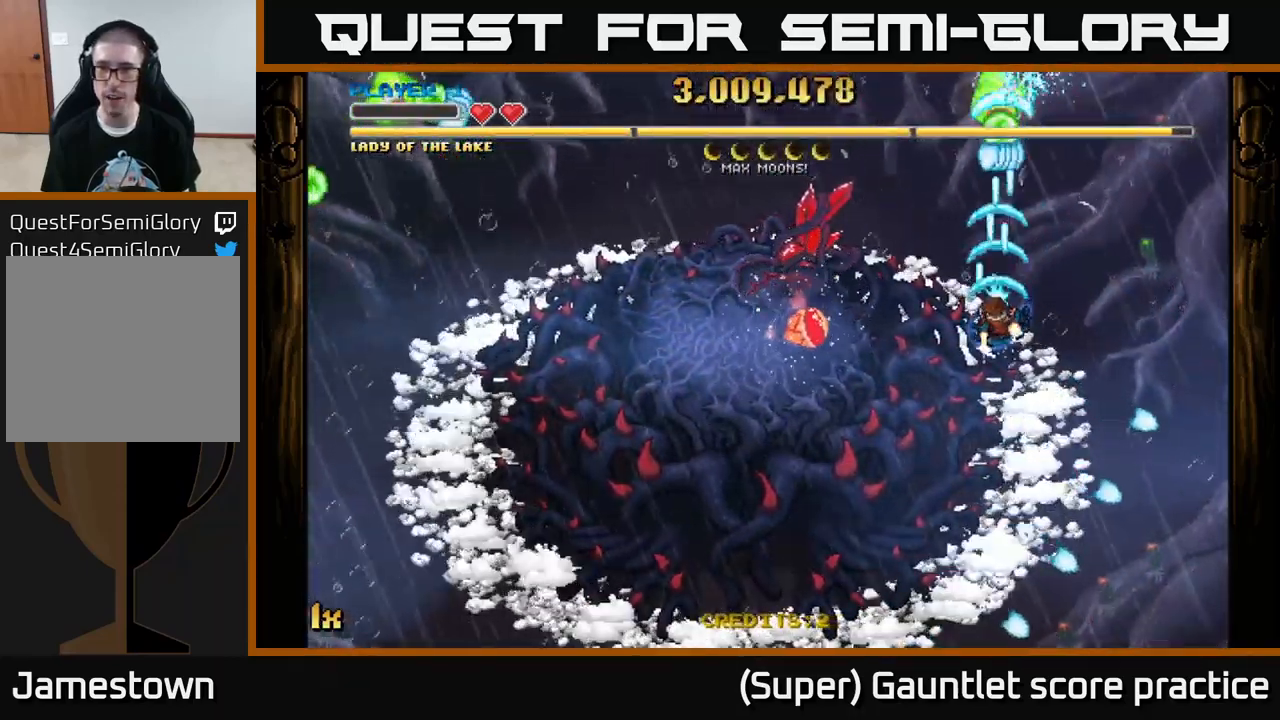
{"buttons": ["A"], "left_stick": "down-left", "events": [[400, "left_stick", "down-left"]]}
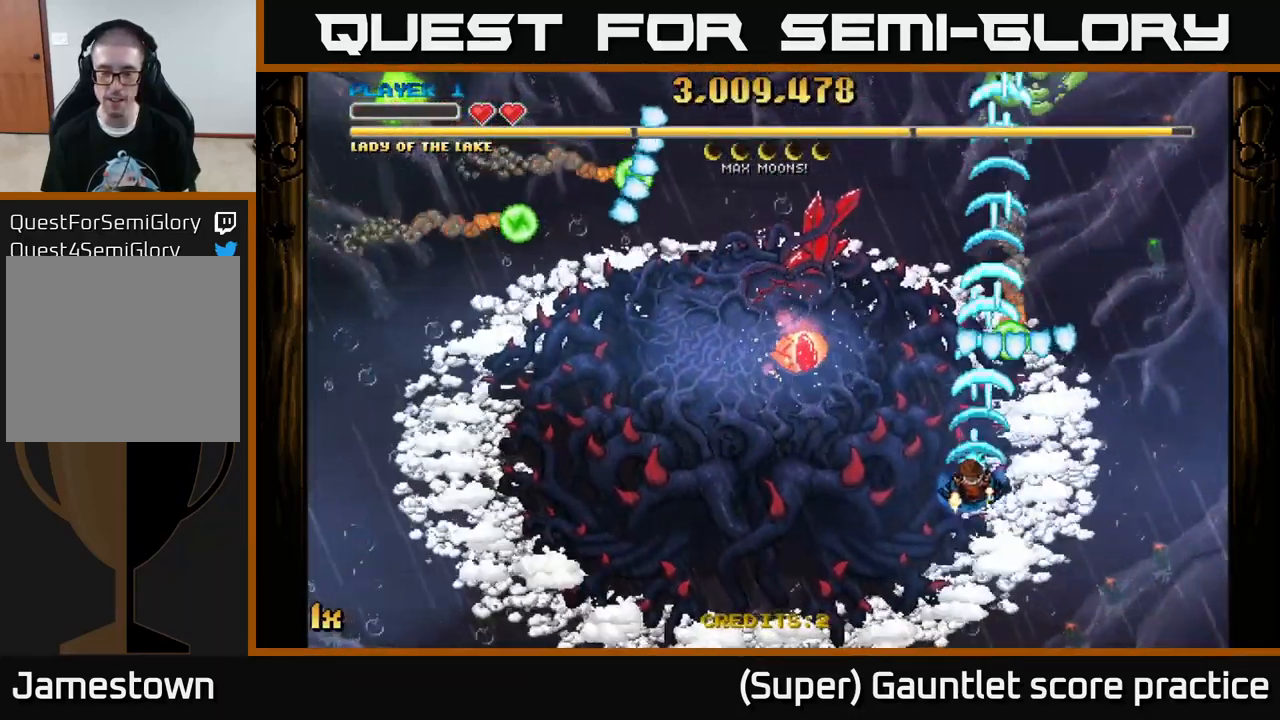
{"buttons": ["A"], "left_stick": "down-left", "events": []}
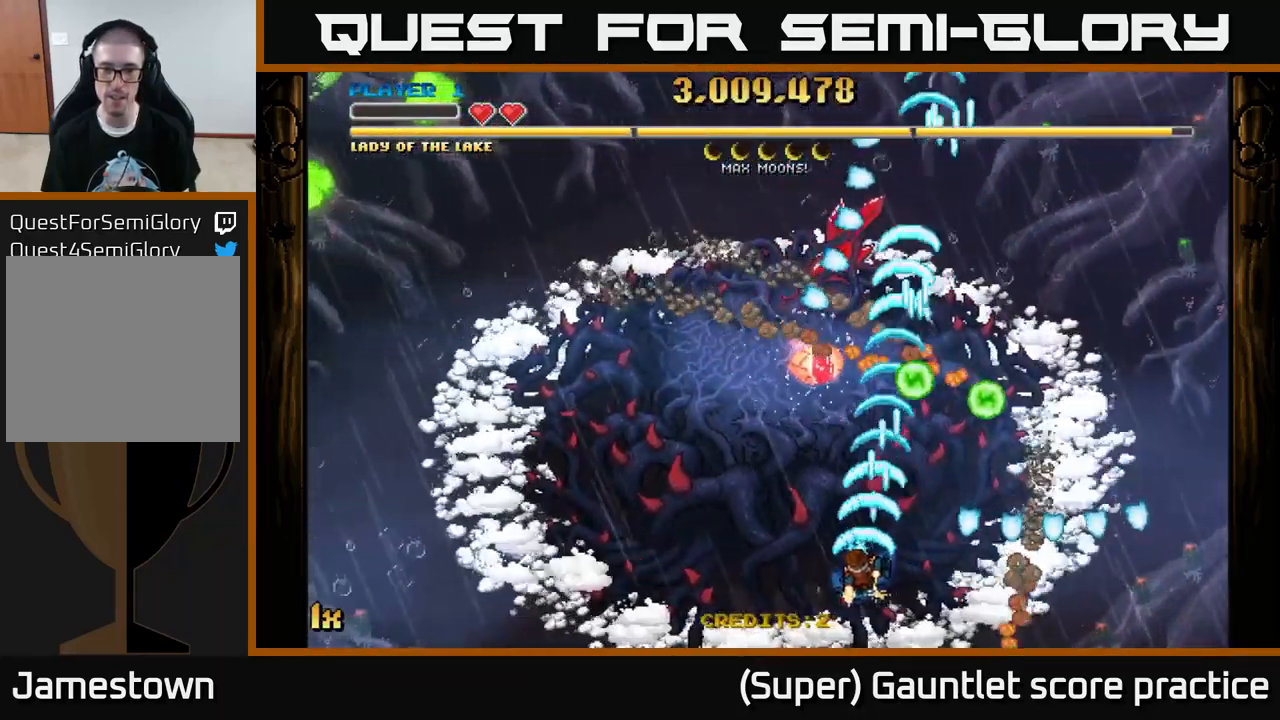
{"buttons": ["A"], "left_stick": "center", "events": [[67, "left_stick", "up-left"], [83, "X", "down"], [199, "X", "up"], [449, "left_stick", "center"]]}
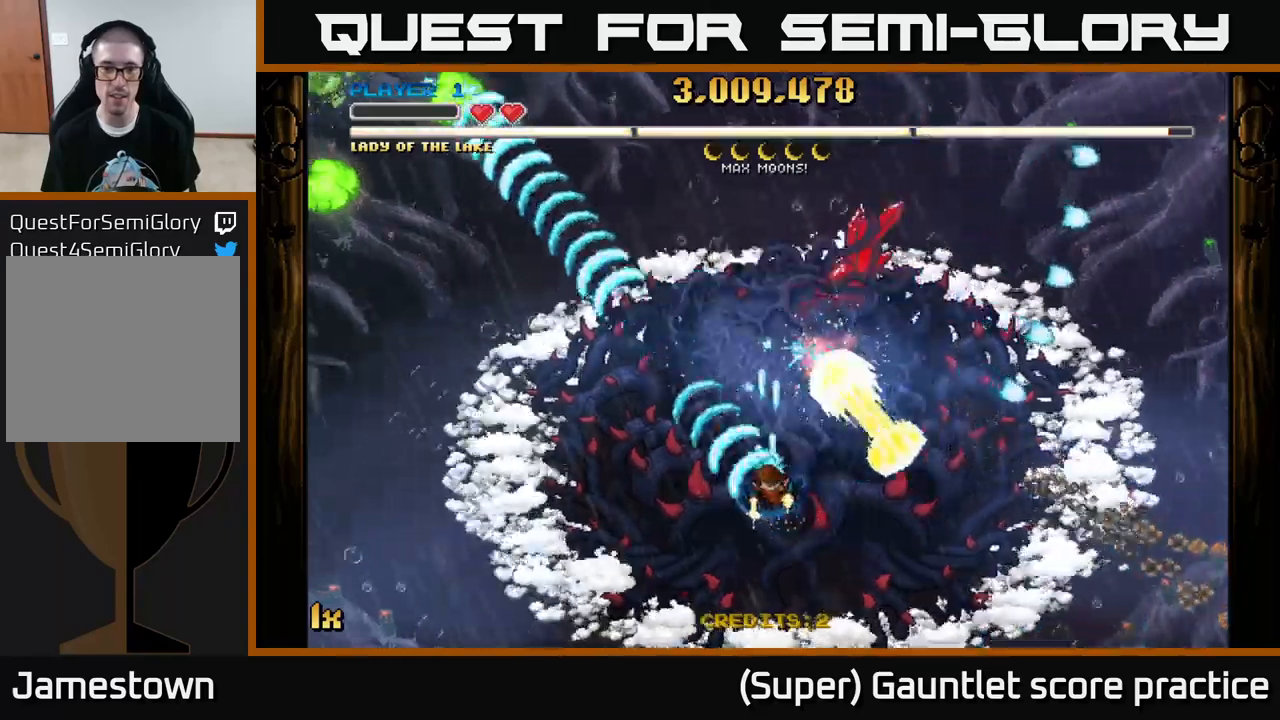
{"buttons": ["A"], "left_stick": "center", "events": [[284, "left_stick", "down-left"], [467, "left_stick", "center"]]}
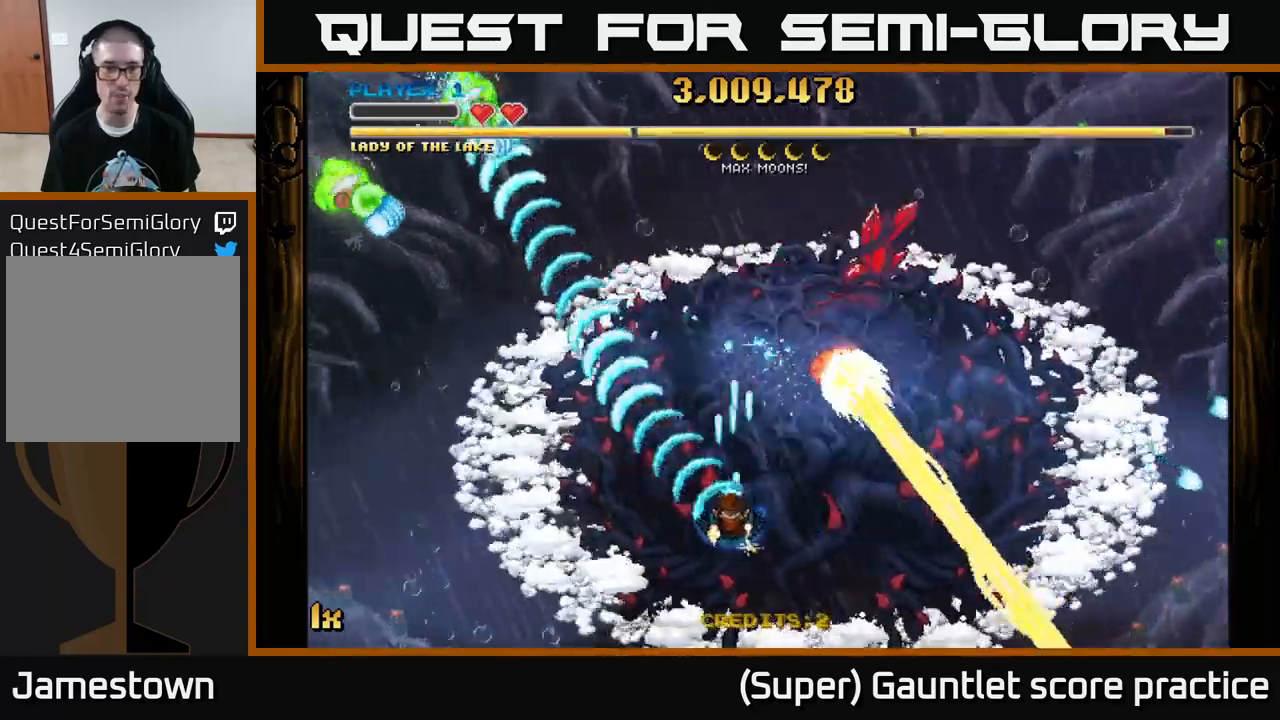
{"buttons": ["A"], "left_stick": "down-left", "events": [[34, "left_stick", "down-left"], [234, "left_stick", "center"], [500, "left_stick", "down-left"]]}
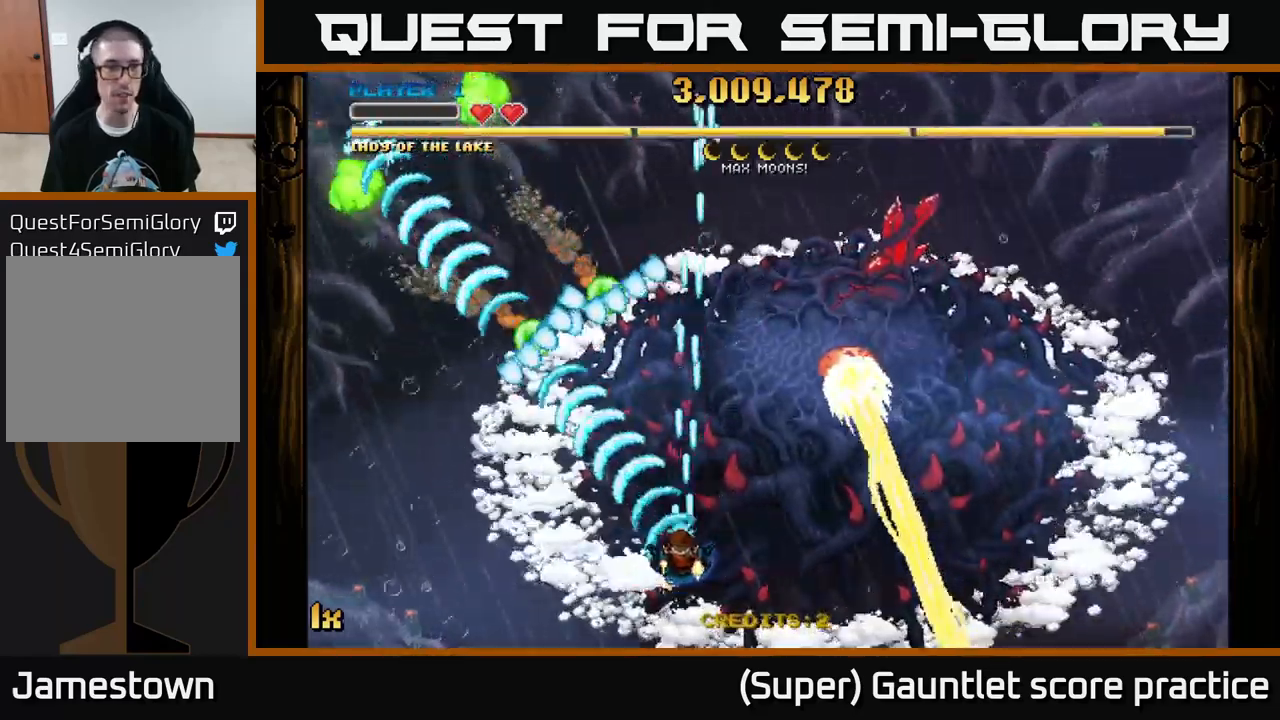
{"buttons": ["A", "X"], "left_stick": "up-left", "events": [[367, "left_stick", "up-left"], [467, "X", "down"]]}
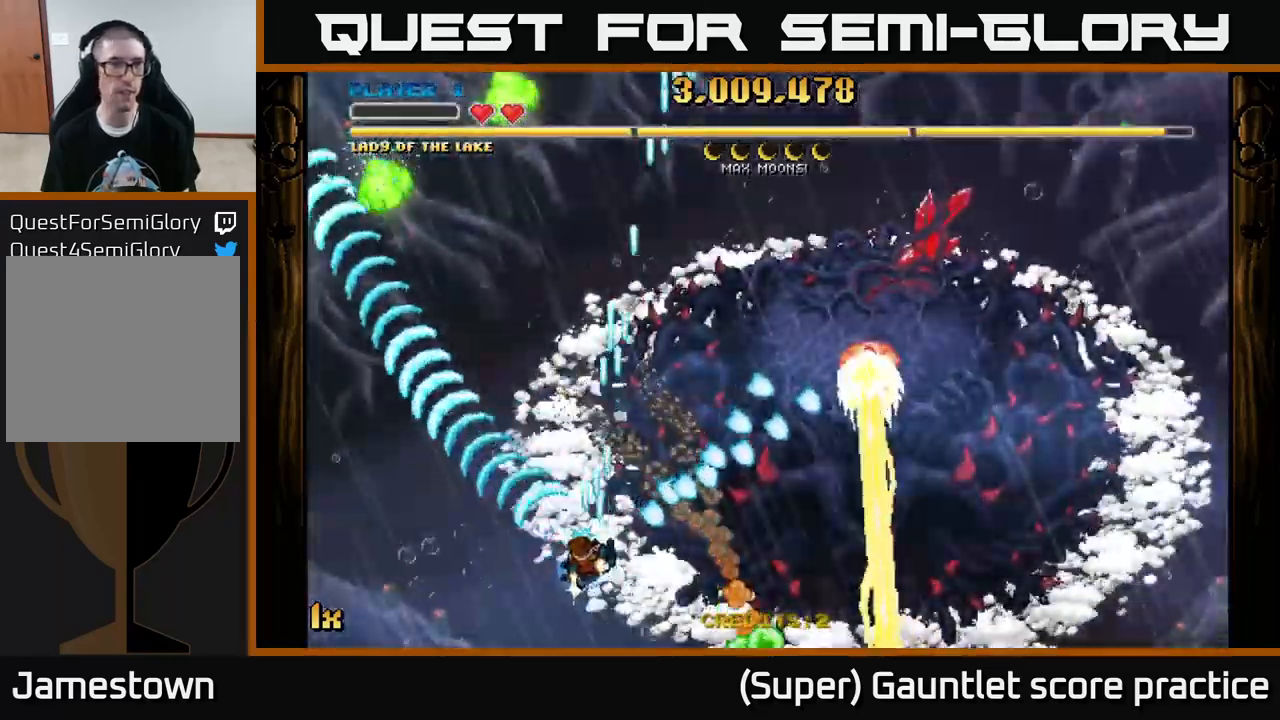
{"buttons": ["A"], "left_stick": "up-left", "events": [[234, "X", "up"]]}
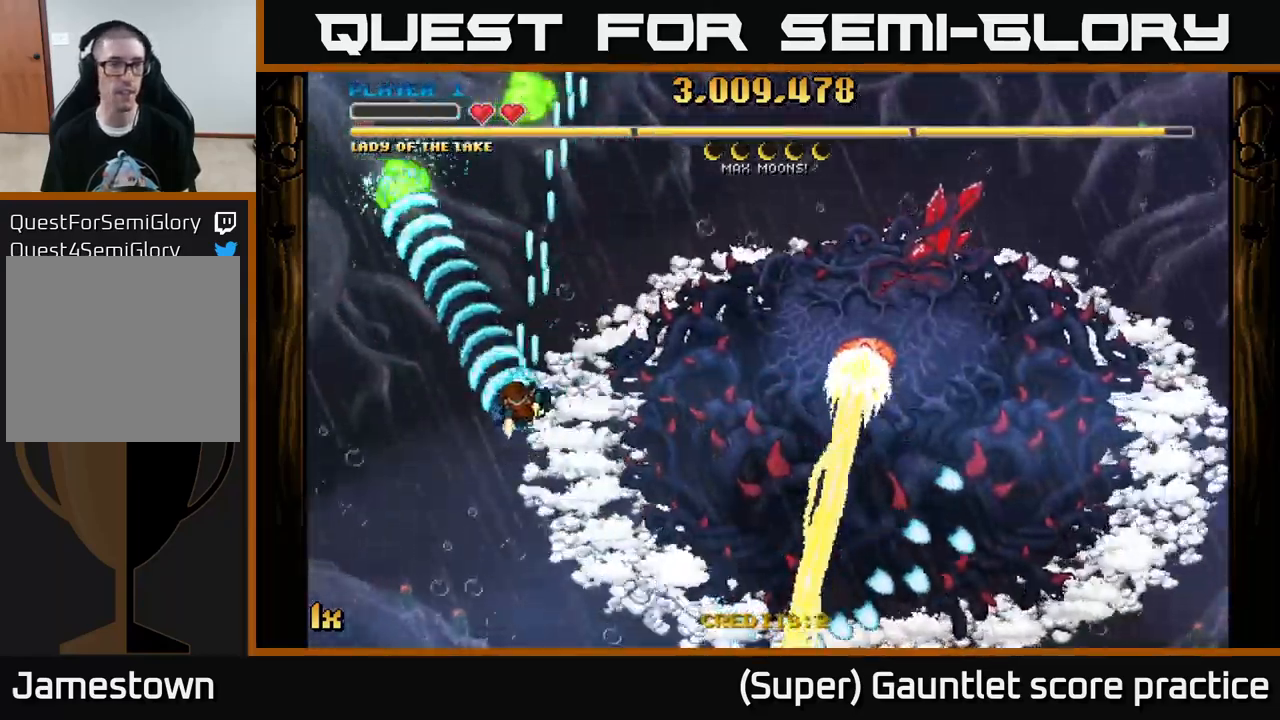
{"buttons": ["A"], "left_stick": "down", "events": [[34, "left_stick", "up"], [134, "X", "down"], [300, "X", "up"], [417, "left_stick", "down"]]}
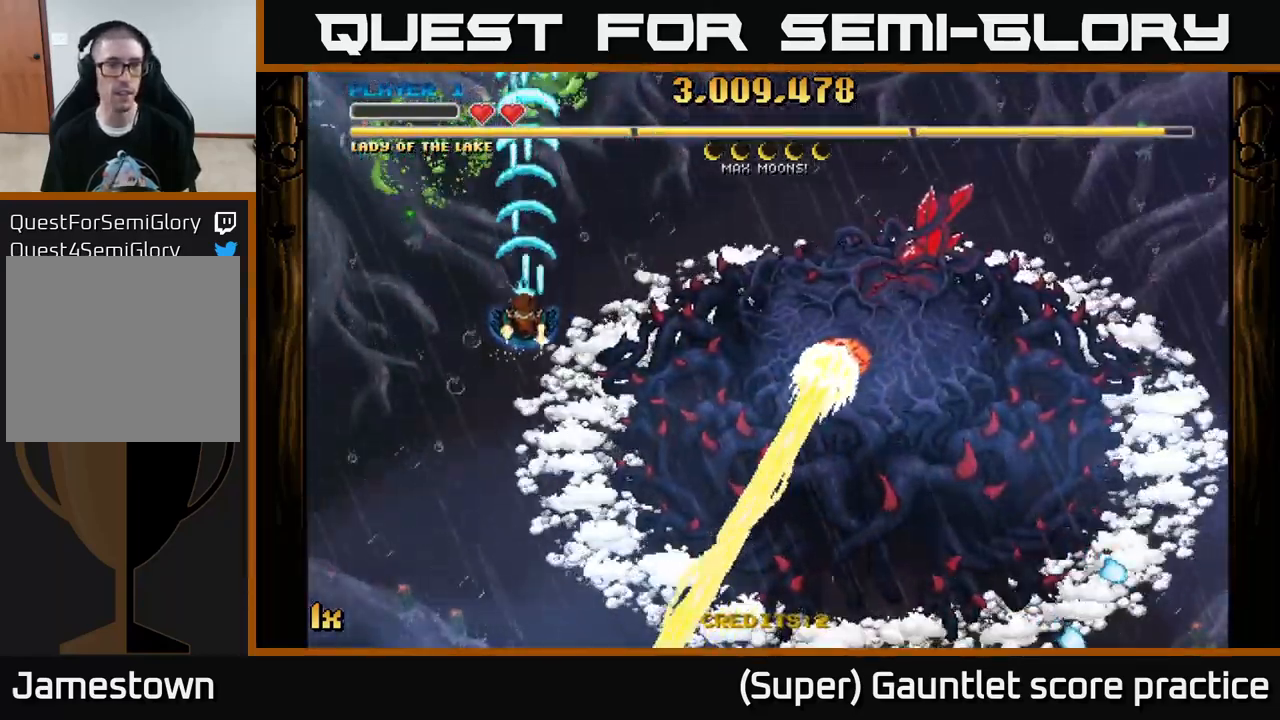
{"buttons": ["A"], "left_stick": "center", "events": [[100, "X", "down"], [134, "left_stick", "right"], [250, "X", "up"], [450, "left_stick", "center"]]}
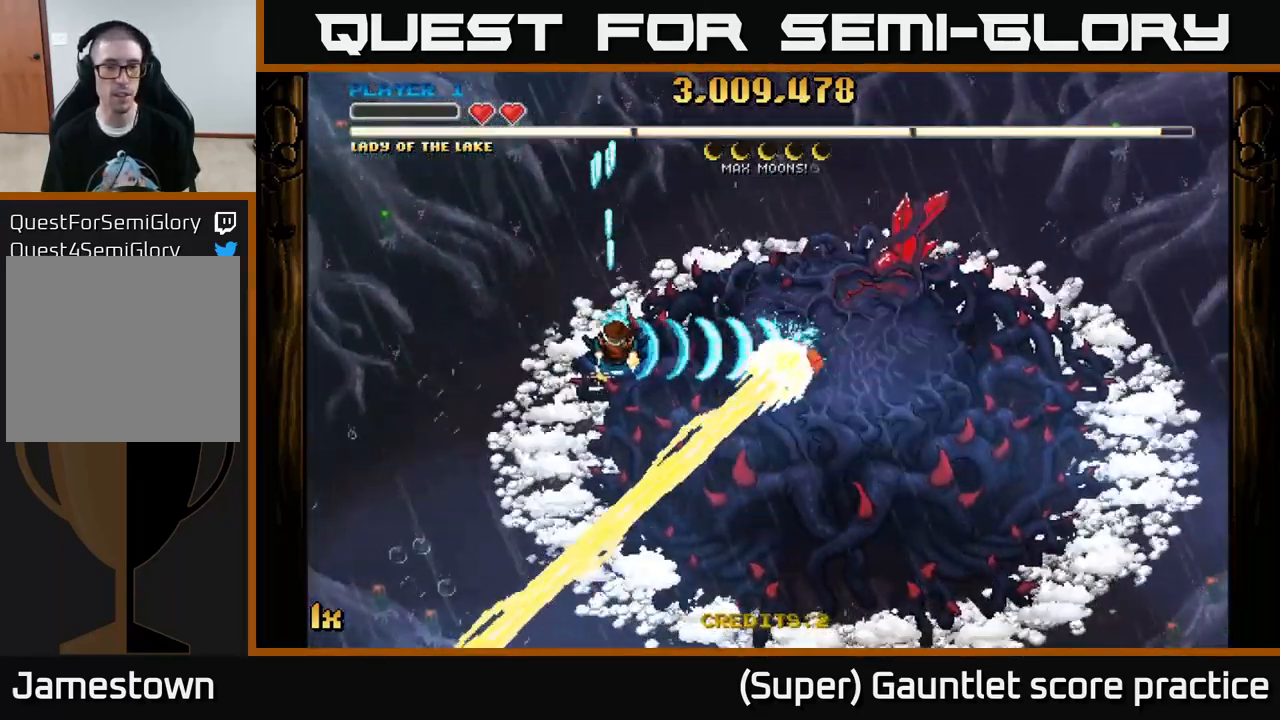
{"buttons": ["A"], "left_stick": "center", "events": [[200, "left_stick", "up-left"], [317, "left_stick", "center"]]}
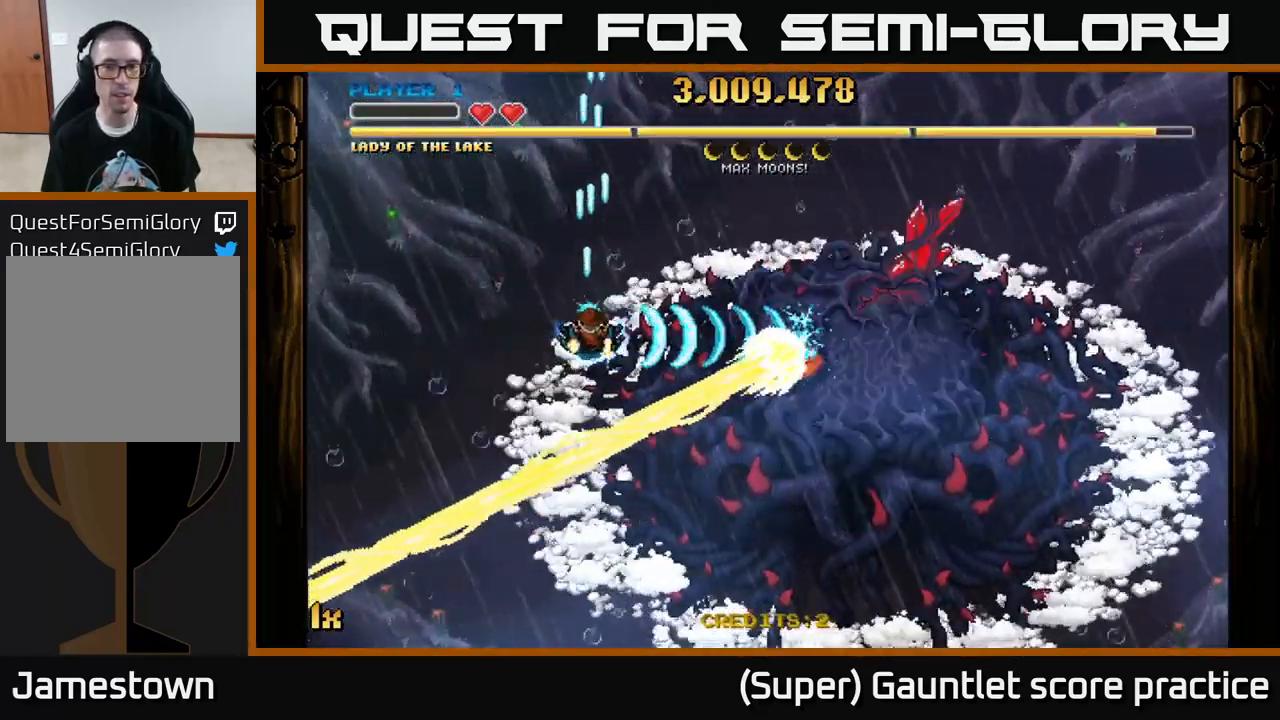
{"buttons": ["A"], "left_stick": "up", "events": [[117, "left_stick", "up-left"], [250, "left_stick", "center"], [434, "left_stick", "up"]]}
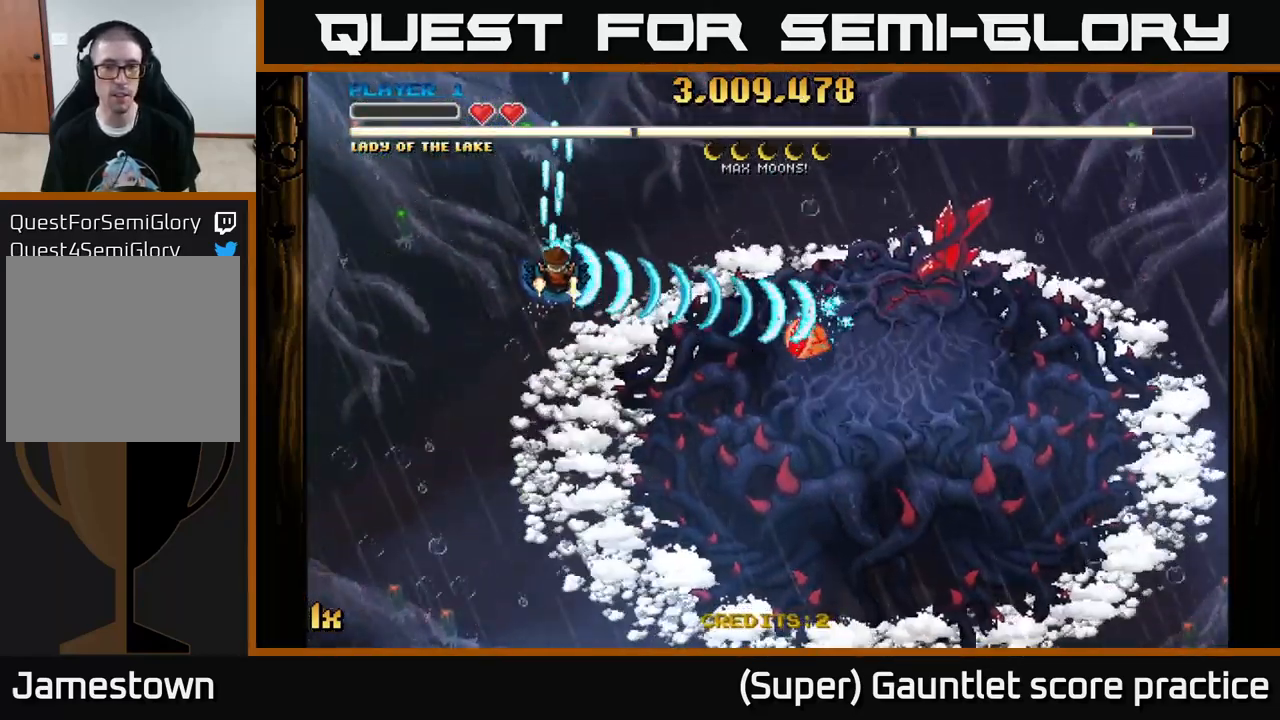
{"buttons": ["A"], "left_stick": "down-right", "events": [[17, "left_stick", "center"], [217, "left_stick", "down-right"]]}
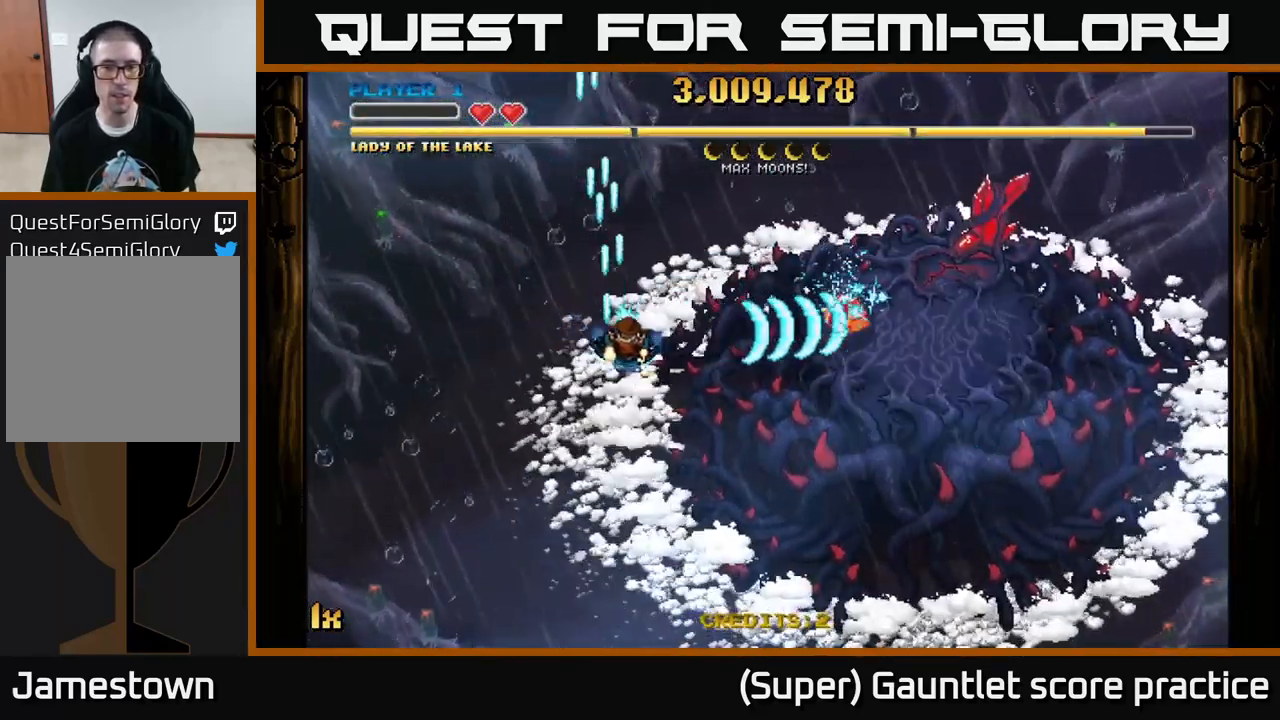
{"buttons": ["A"], "left_stick": "right", "events": [[50, "left_stick", "right"], [334, "left_stick", "down-right"], [467, "left_stick", "right"]]}
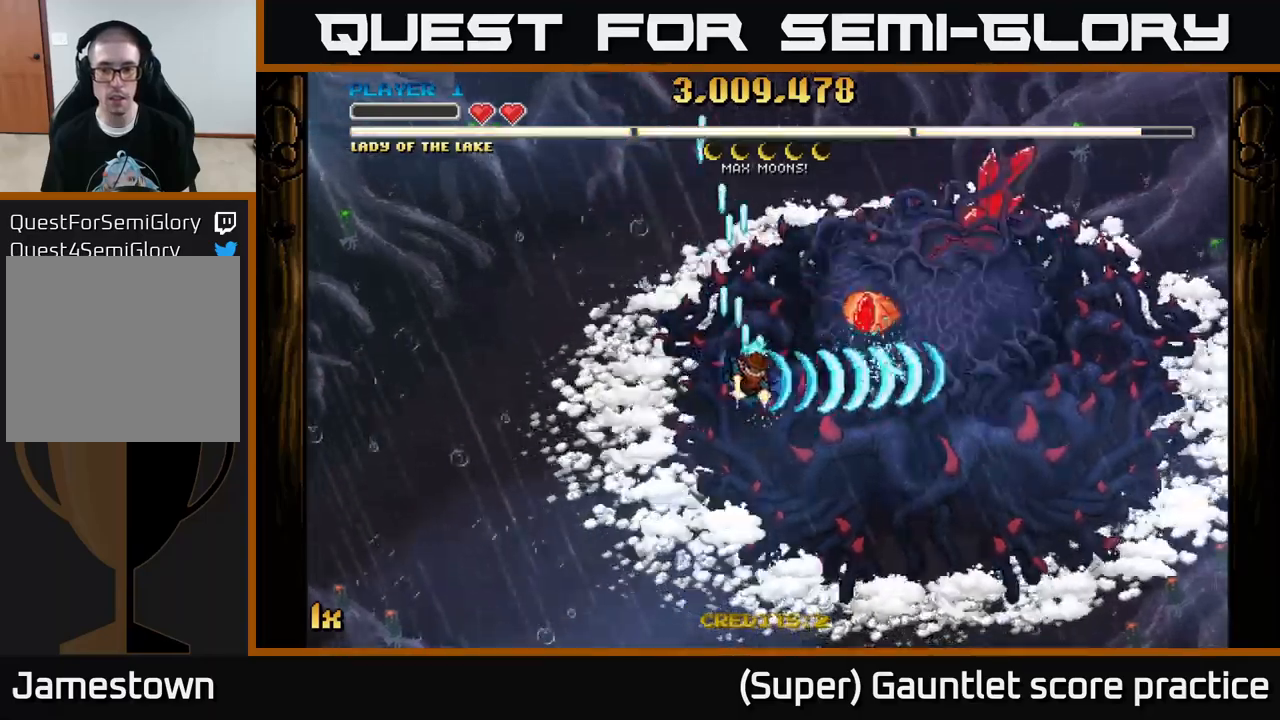
{"buttons": ["A"], "left_stick": "down-right", "events": [[33, "left_stick", "up-right"], [50, "X", "down"], [150, "X", "up"], [200, "left_stick", "down-right"]]}
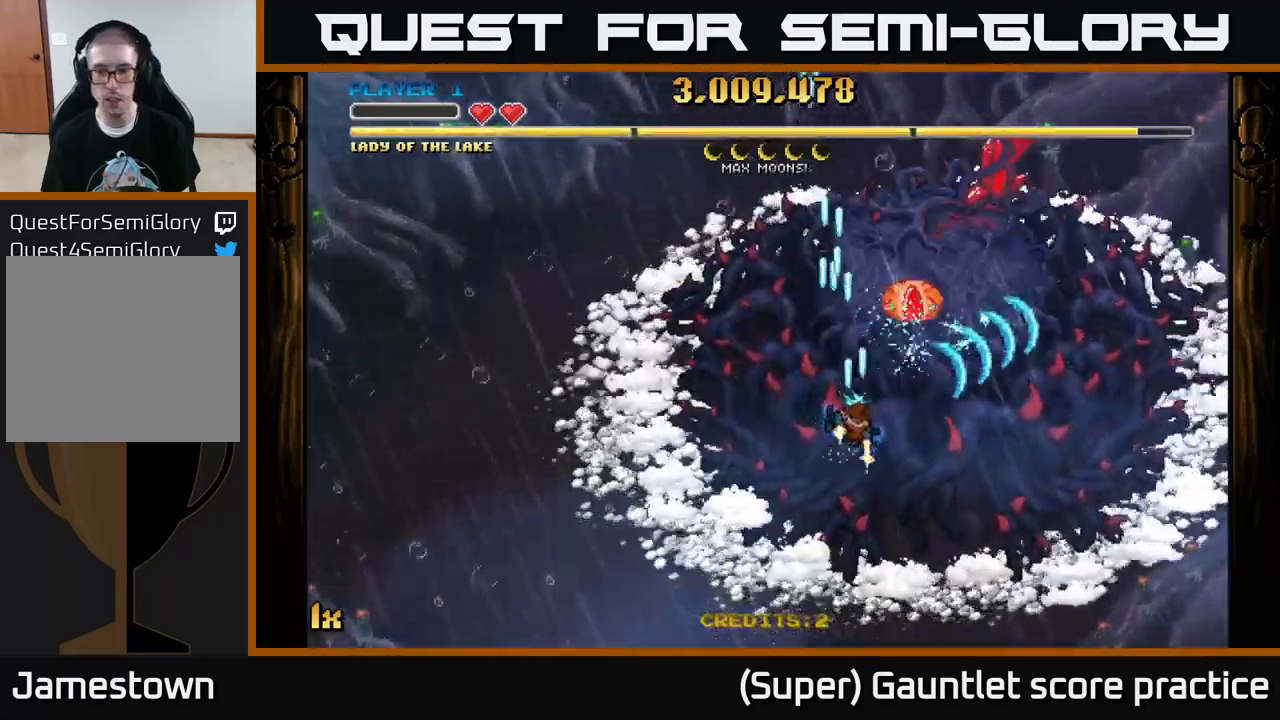
{"buttons": ["A"], "left_stick": "down-right", "events": [[250, "X", "down"], [250, "left_stick", "up"], [433, "X", "up"], [500, "left_stick", "down-right"]]}
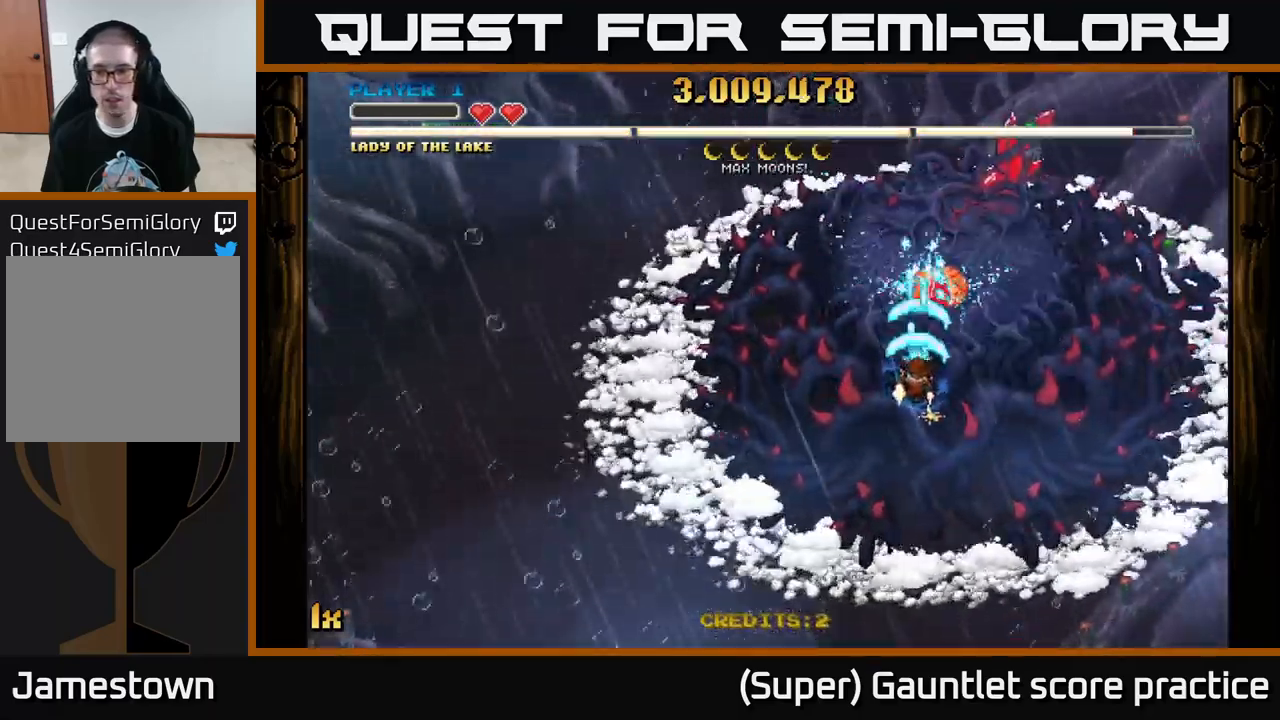
{"buttons": ["A"], "left_stick": "center", "events": [[216, "left_stick", "center"]]}
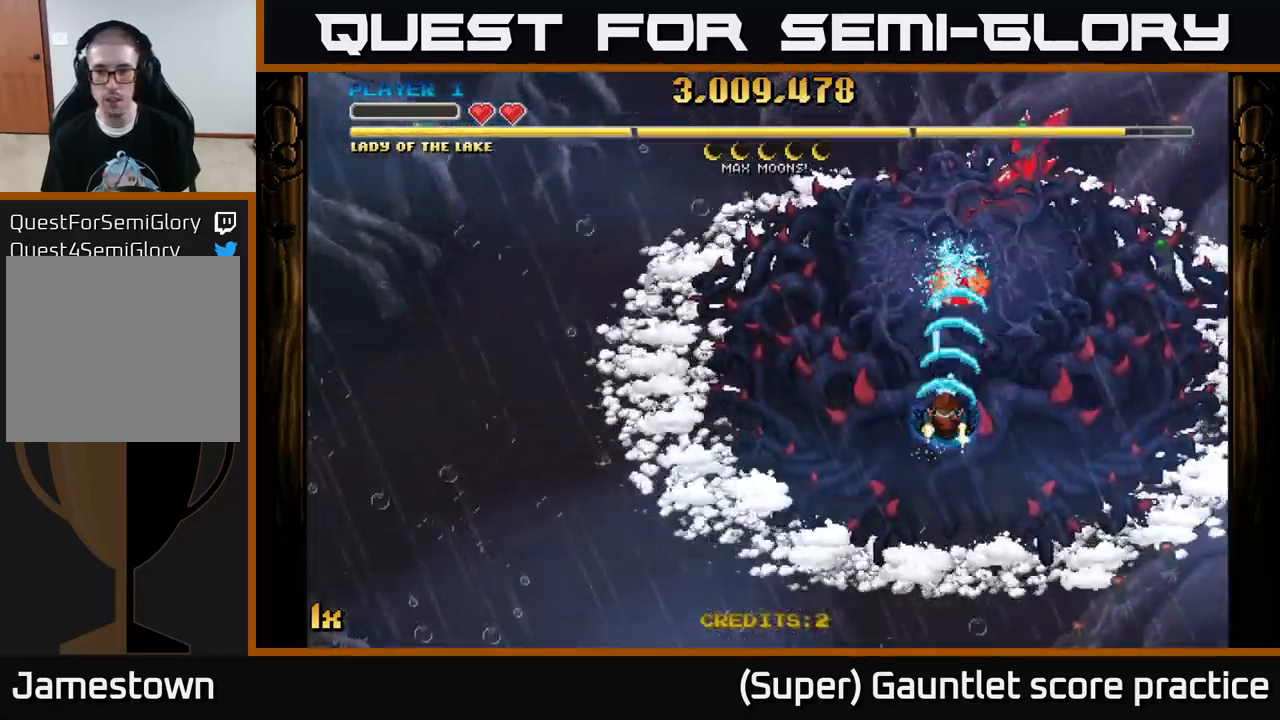
{"buttons": ["A"], "left_stick": "center", "events": []}
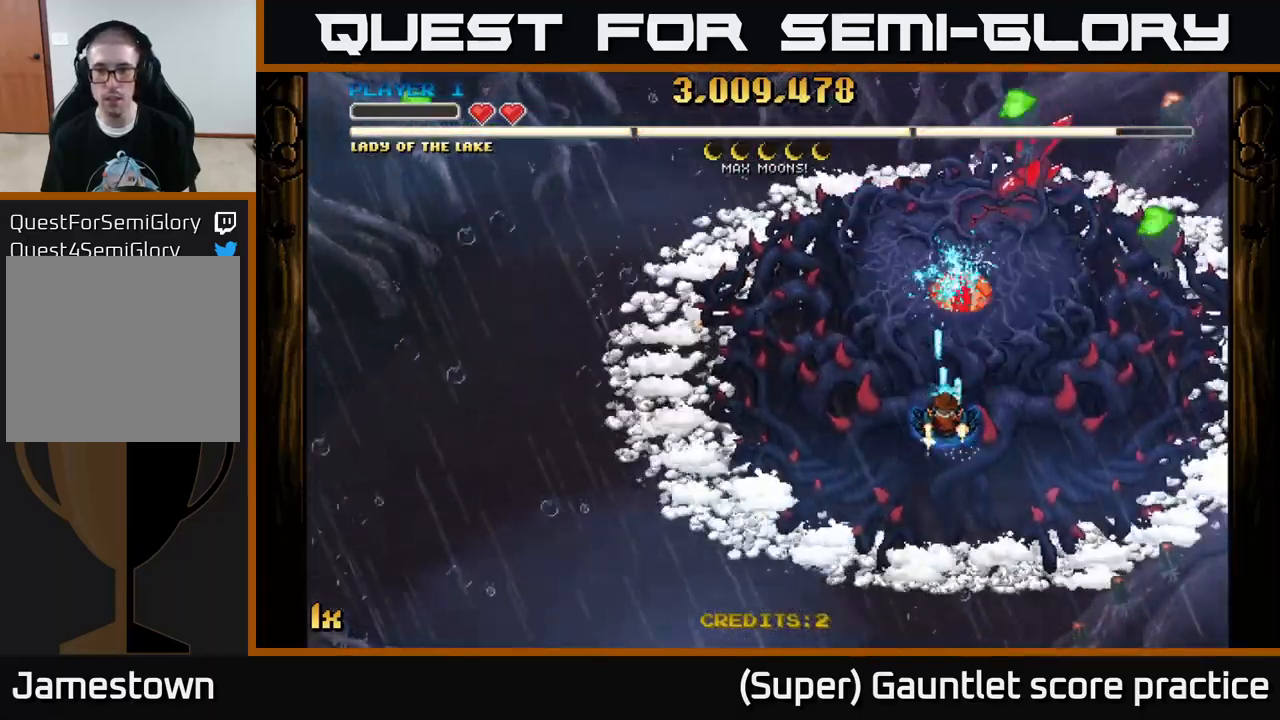
{"buttons": ["A"], "left_stick": "down", "events": [[433, "left_stick", "down"]]}
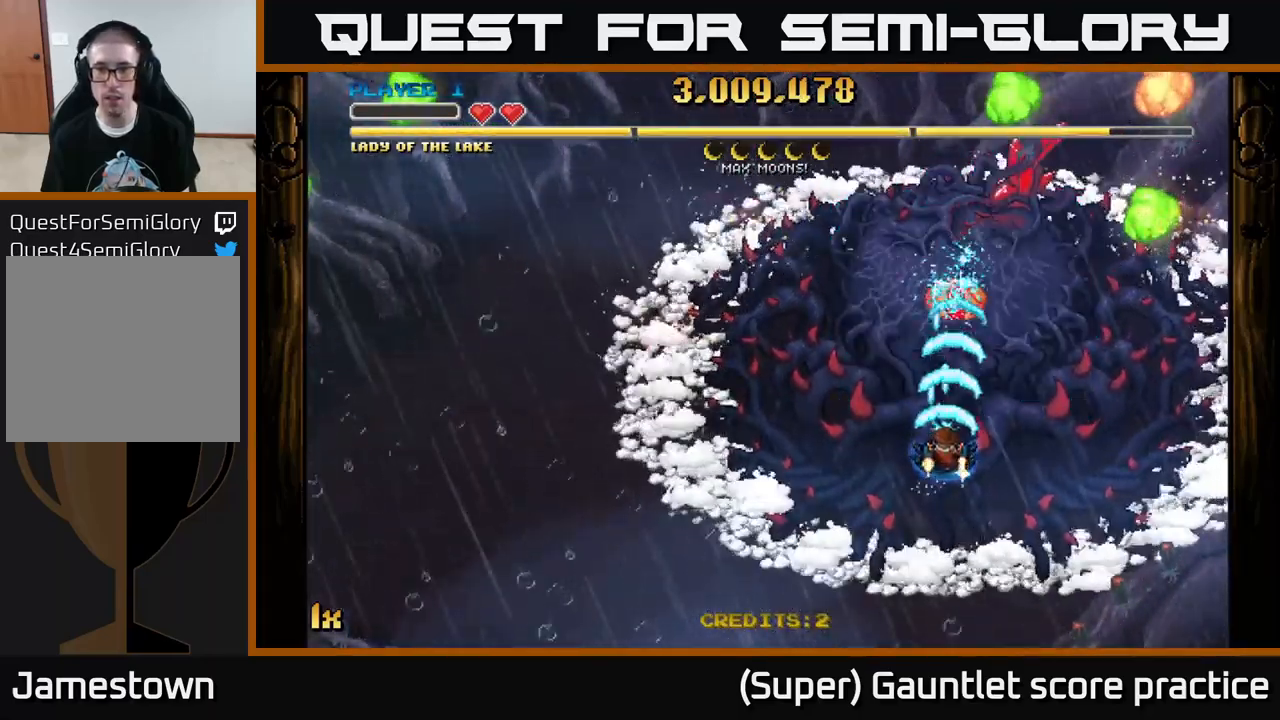
{"buttons": ["A"], "left_stick": "down-left", "events": [[400, "left_stick", "down-left"]]}
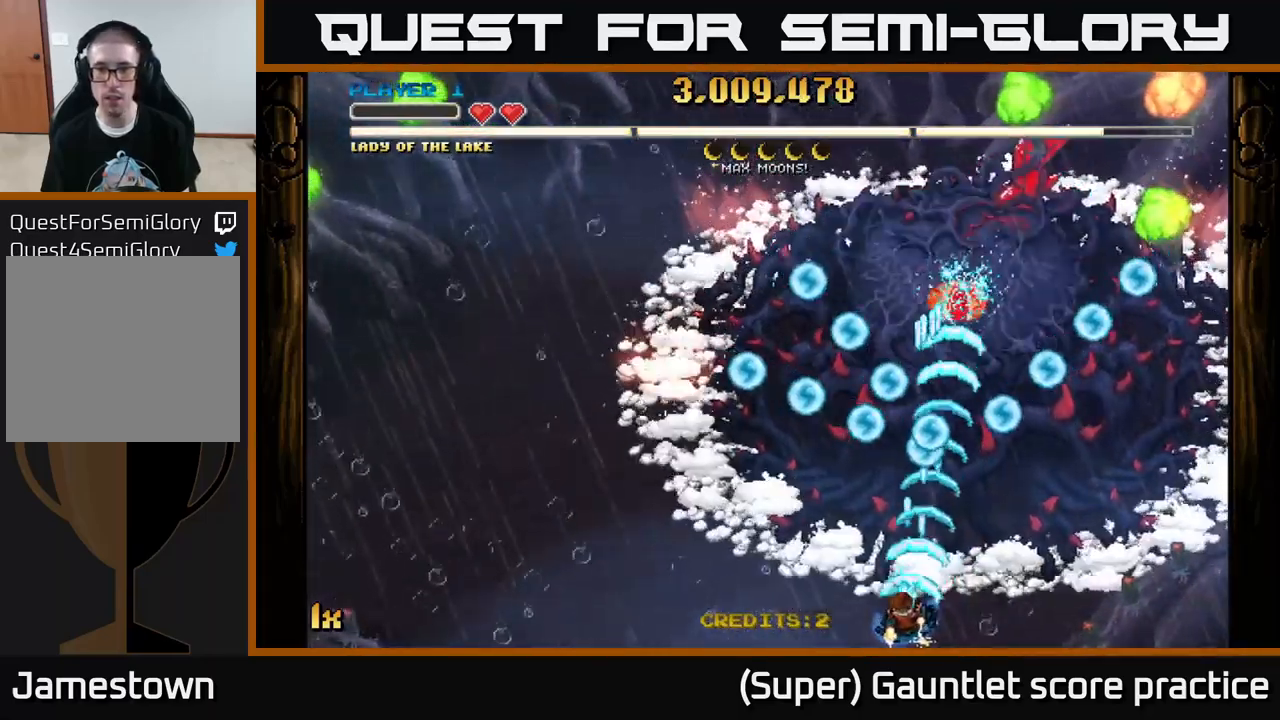
{"buttons": ["A"], "left_stick": "up", "events": [[150, "left_stick", "up-left"], [250, "left_stick", "up"]]}
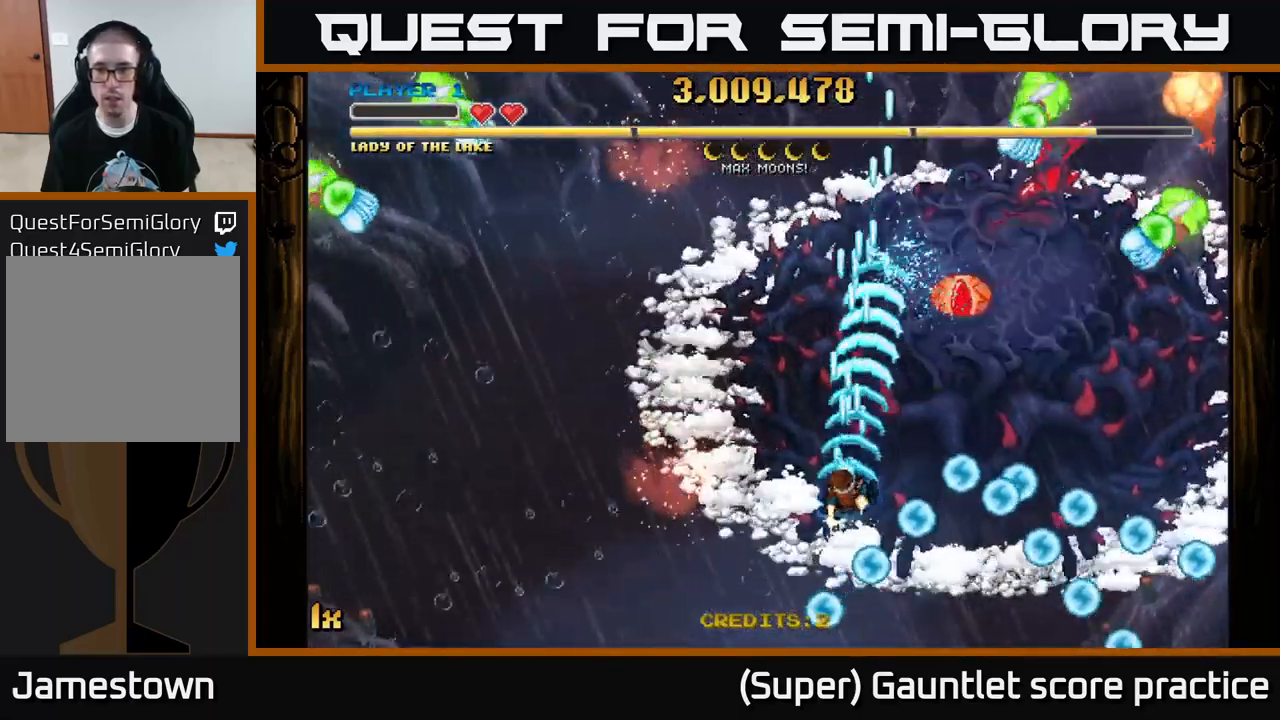
{"buttons": ["A"], "left_stick": "down-right", "events": [[50, "L2", "down"], [50, "left_stick", "up-right"], [166, "left_stick", "right"], [266, "L2", "up"], [333, "left_stick", "down-right"]]}
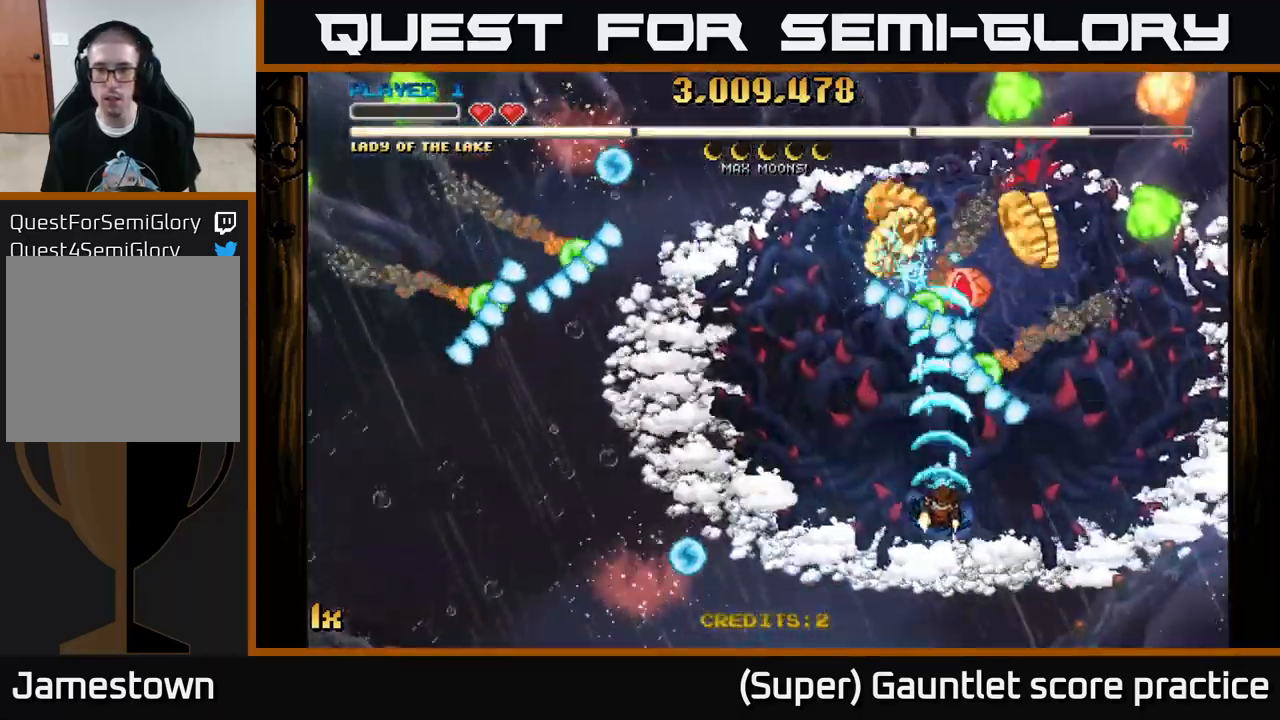
{"buttons": ["A"], "left_stick": "up", "events": [[283, "left_stick", "up-right"], [466, "left_stick", "up"]]}
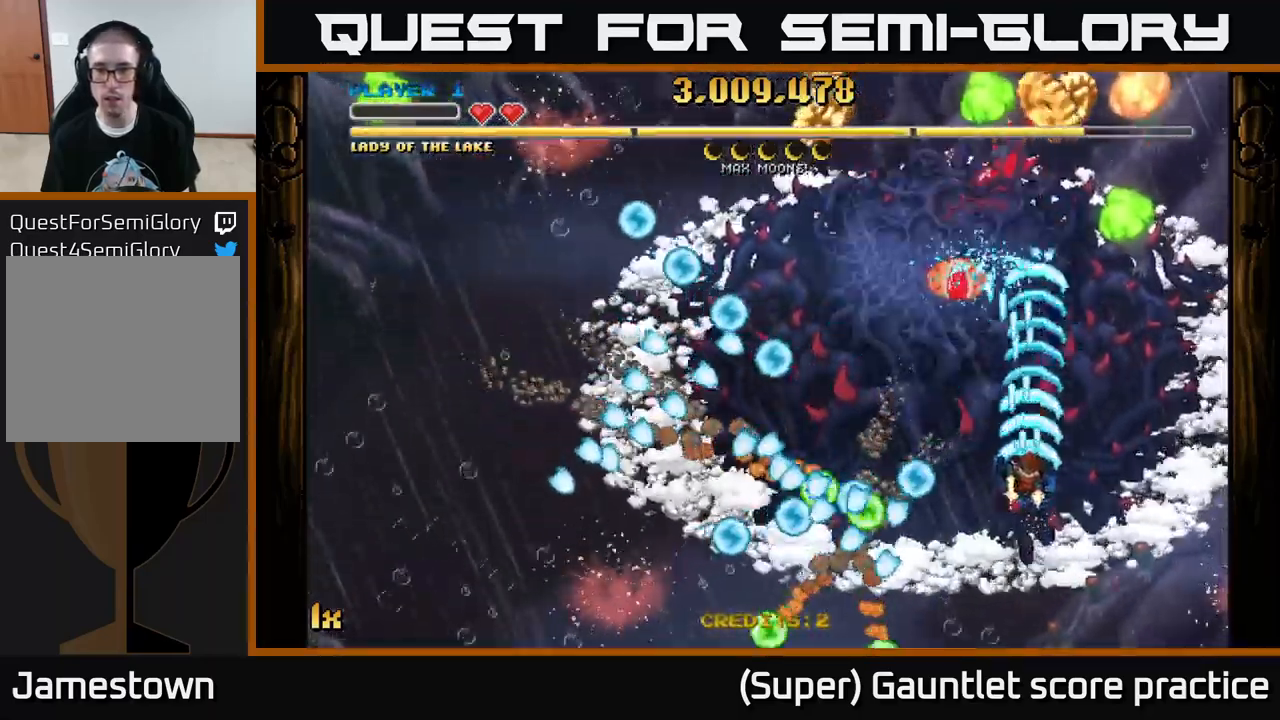
{"buttons": ["A"], "left_stick": "down-left", "events": [[417, "left_stick", "down-left"]]}
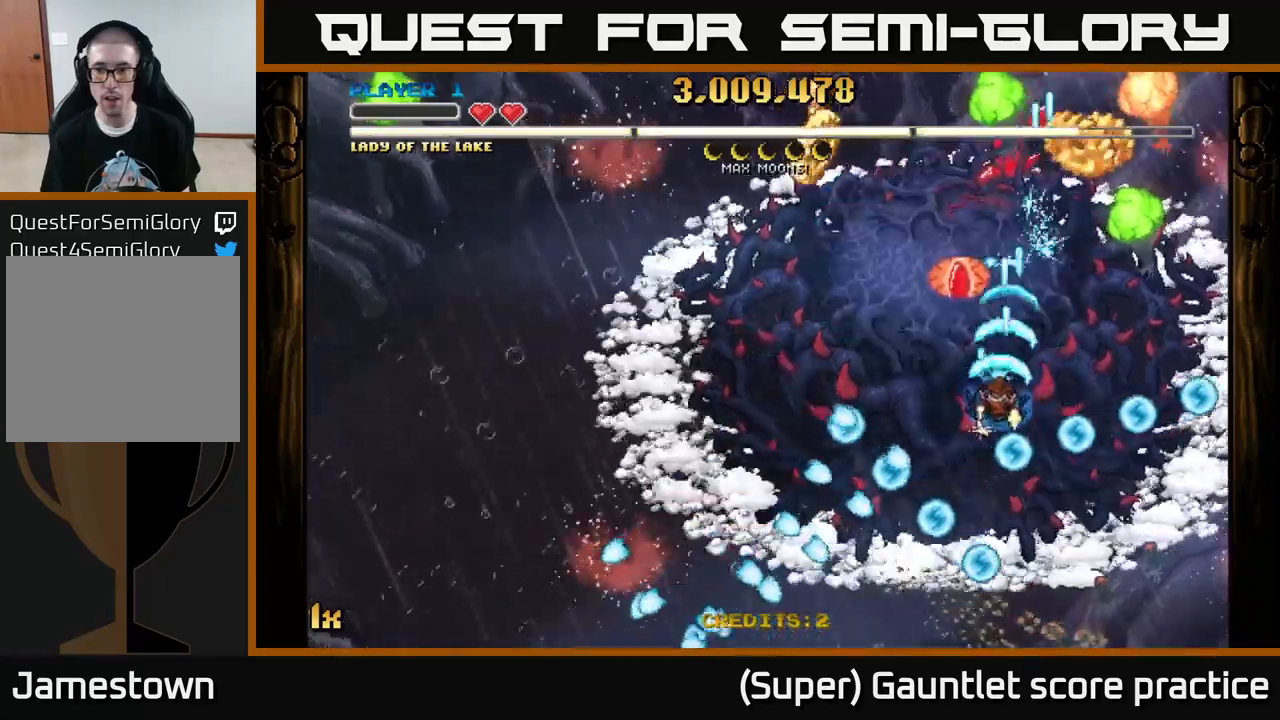
{"buttons": ["A"], "left_stick": "up-right", "events": [[67, "left_stick", "center"], [217, "left_stick", "right"], [267, "left_stick", "up-right"]]}
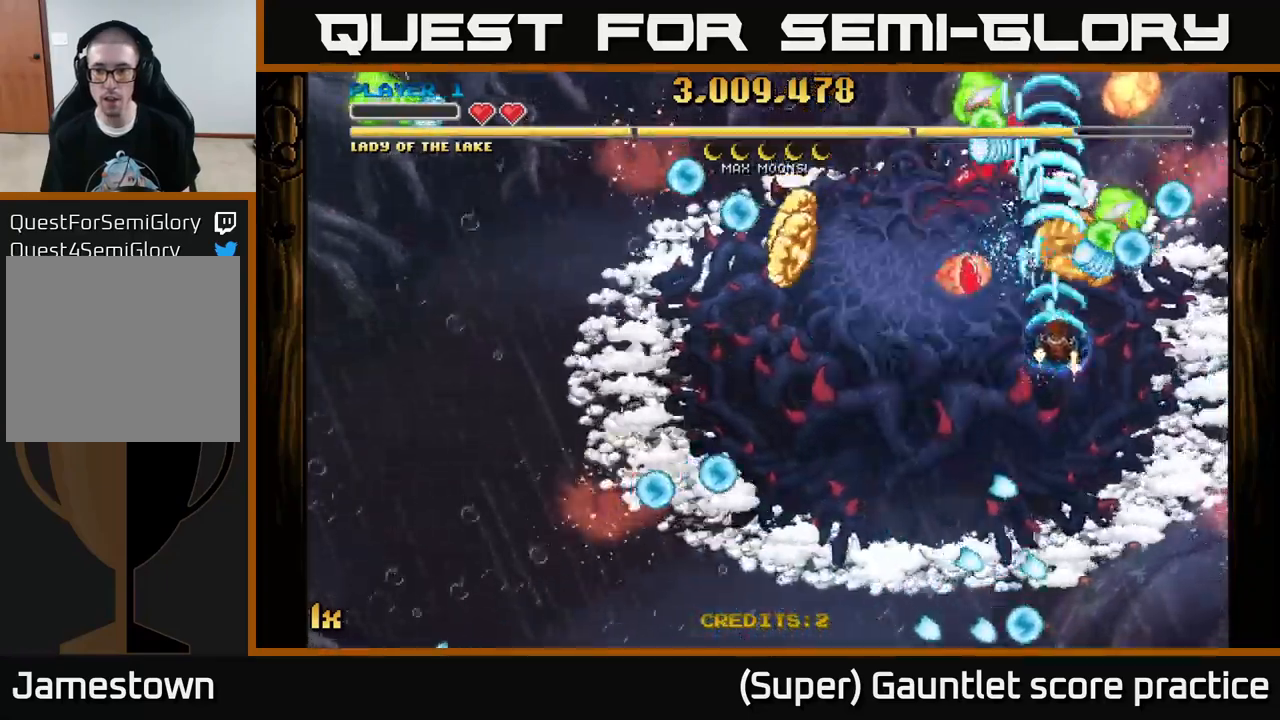
{"buttons": ["A", "L1"], "left_stick": "down", "events": [[100, "left_stick", "down-left"], [250, "L1", "down"], [383, "left_stick", "down"]]}